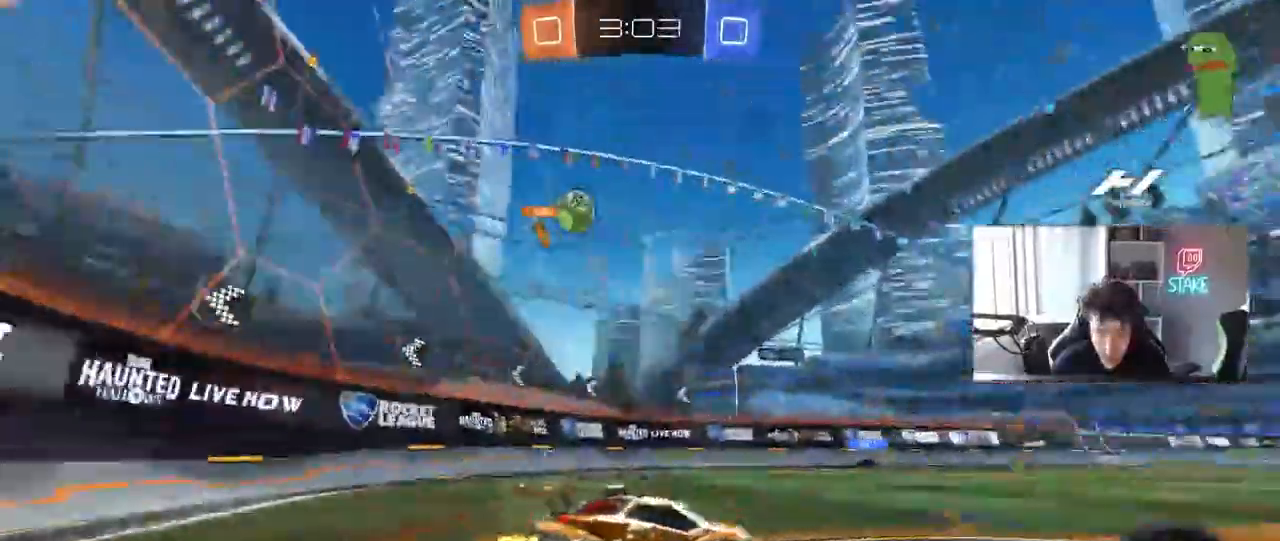
Gameplay with keyboard and mouse; each line is a JSON object with the keys and mouse buttons held at the frame after it. "events" lists presses ("down") and releases ("up") of "1", "2", "3", "4", "5", "a", "alt", "c", "caps_lock", "ctrl", "d", "e", "f", "g", "q", "r", "s", "shift", "space", "t", "tab", "v", "w", "x", "z", "mouse_left", "mouse_wheel" and "mouse_right" between this image and that frame as [ms after this image, input, new state], when the widget could be followed in between. "mouse_left", "mouse_wheel", "mouse_right" = the "left", "wheel", "right" buttons of the "mouse" list. No other keys are recorded. "wheel" means that the mouse wheel is clicked or scrolled. "mouse_move" is the direction in which the mouse moves at that frame (one of eight, or "still"), when it could be read.
{"keys": ["d", "w"], "mouse": [], "mouse_move": "still", "events": [[117, "d", "up"], [267, "d", "down"]]}
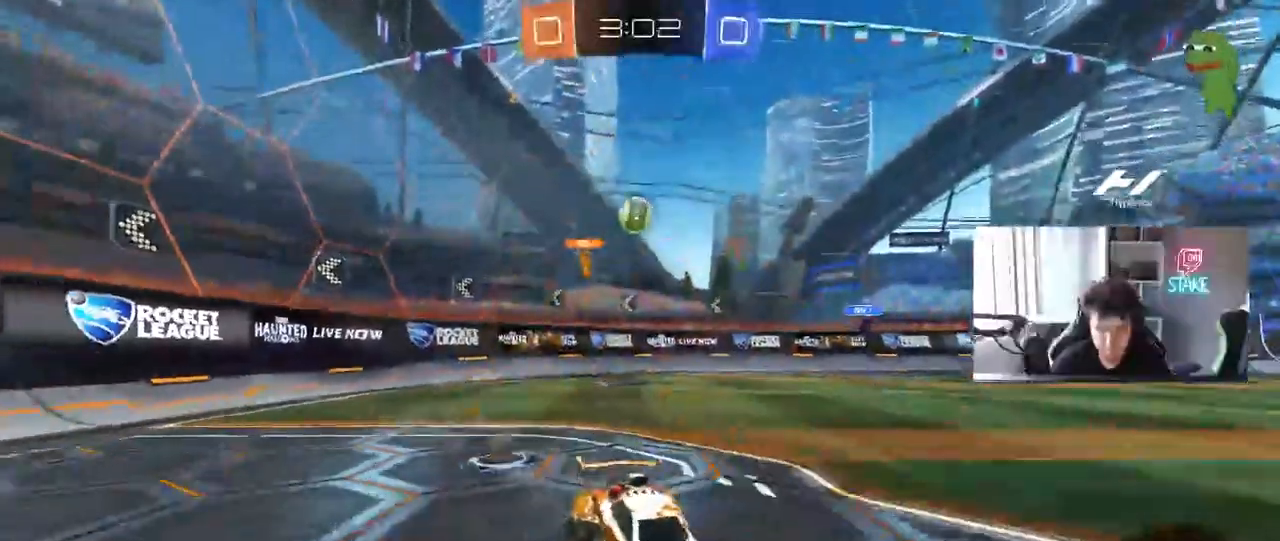
{"keys": ["w"], "mouse": [], "mouse_move": "still", "events": [[83, "d", "up"], [133, "a", "down"], [267, "shift", "down"], [367, "shift", "up"], [467, "a", "up"]]}
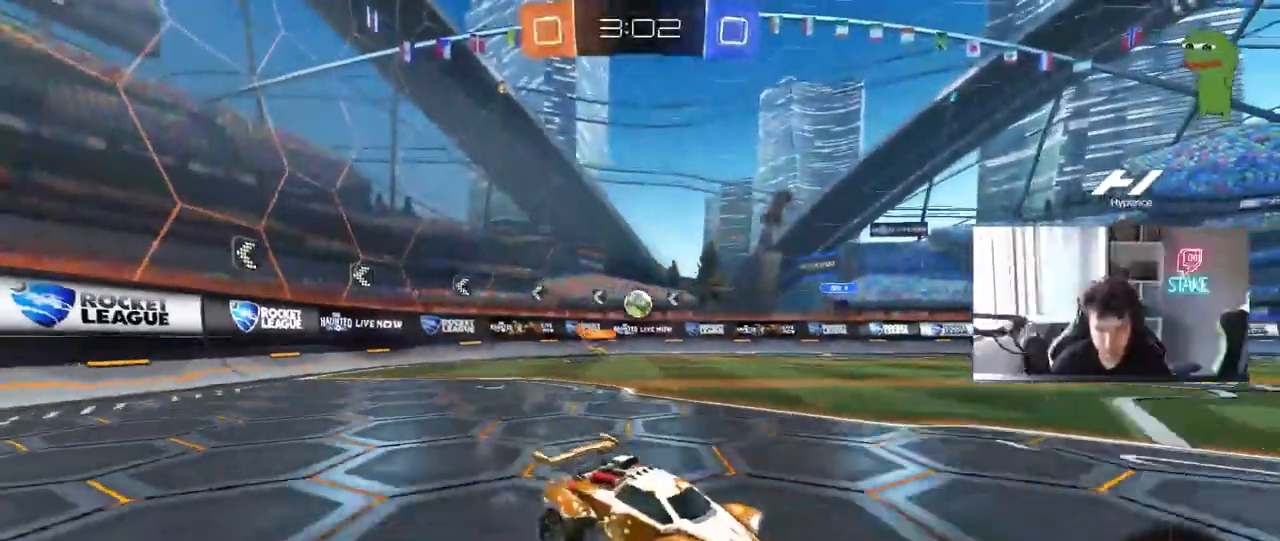
{"keys": ["a", "w"], "mouse": [], "mouse_move": "still", "events": [[200, "d", "down"], [283, "d", "up"], [433, "a", "down"]]}
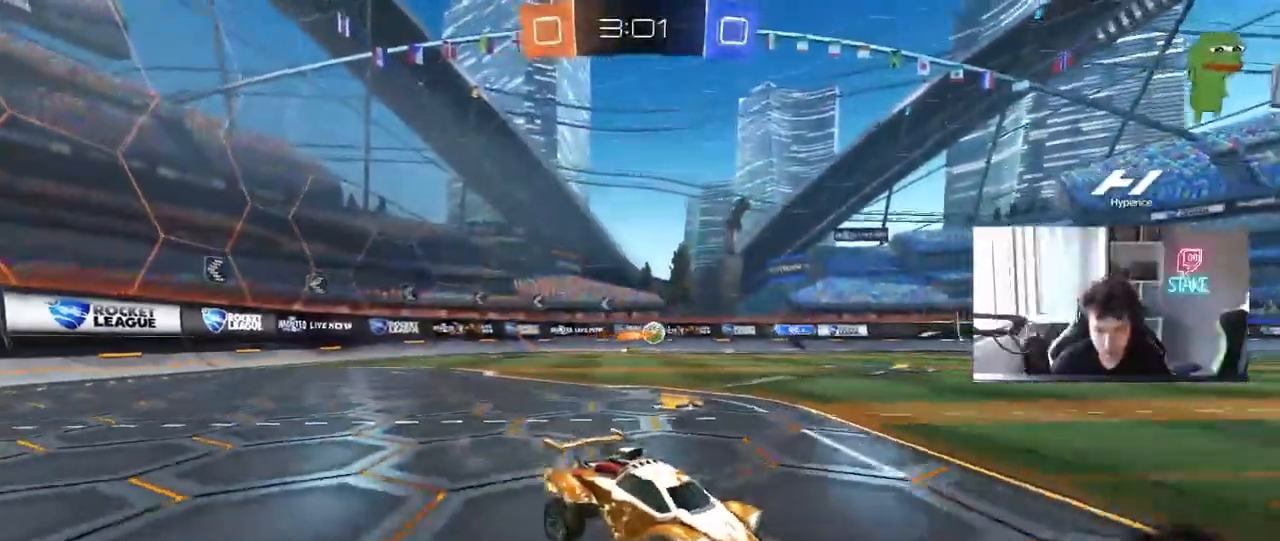
{"keys": ["w"], "mouse": [], "mouse_move": "still", "events": [[67, "a", "up"], [267, "a", "down"], [400, "a", "up"]]}
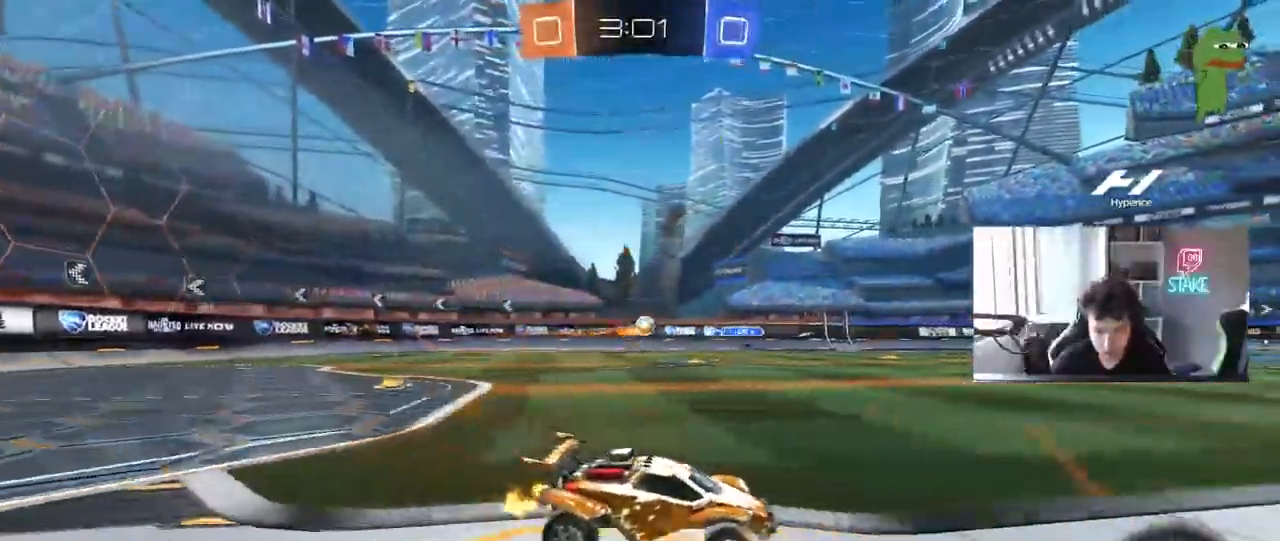
{"keys": ["w"], "mouse": [], "mouse_move": "still", "events": [[133, "a", "down"], [267, "a", "up"]]}
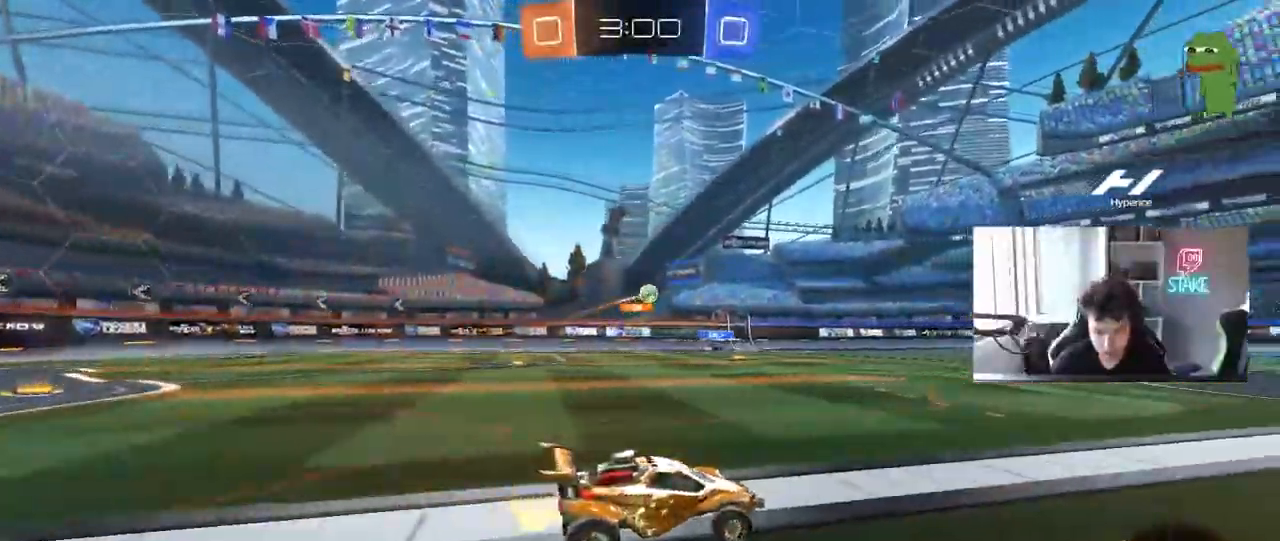
{"keys": ["s"], "mouse": ["left"], "mouse_move": "still", "events": [[50, "a", "down"], [100, "mouse_right", "down"], [150, "a", "up"], [150, "d", "down"], [150, "mouse_right", "up"], [150, "w", "up"], [250, "w", "down"], [283, "d", "up"], [283, "w", "up"], [433, "mouse_left", "down"], [483, "s", "down"]]}
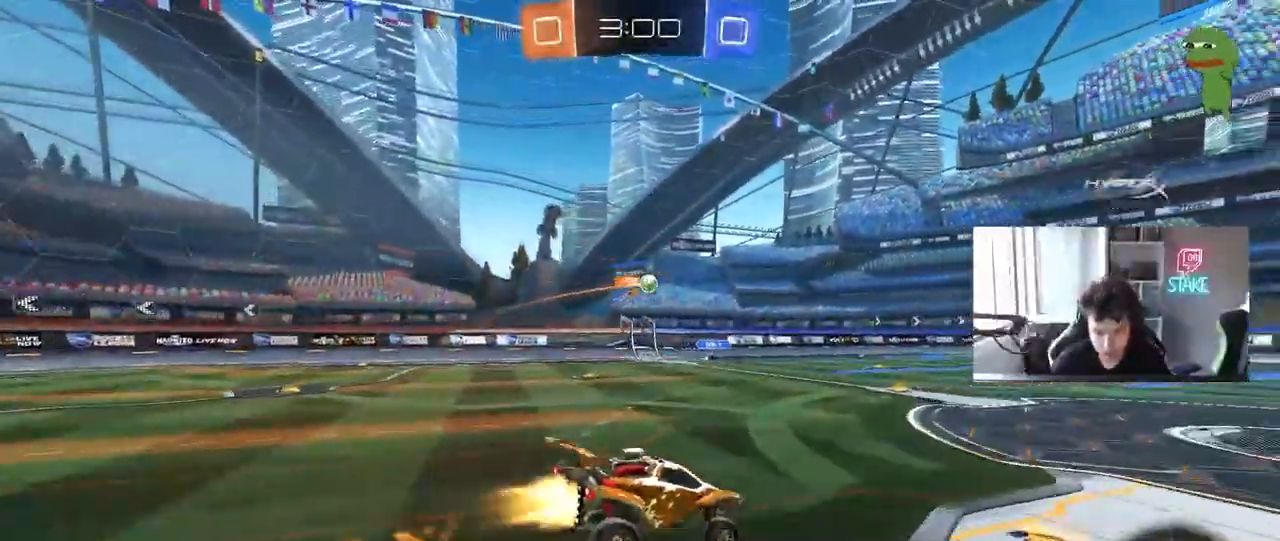
{"keys": ["w"], "mouse": [], "mouse_move": "still", "events": [[67, "a", "down"], [67, "d", "down"], [67, "mouse_left", "up"], [117, "d", "up"], [250, "a", "up"], [250, "d", "down"], [250, "s", "up"], [350, "d", "up"], [400, "a", "down"], [400, "w", "down"], [450, "a", "up"]]}
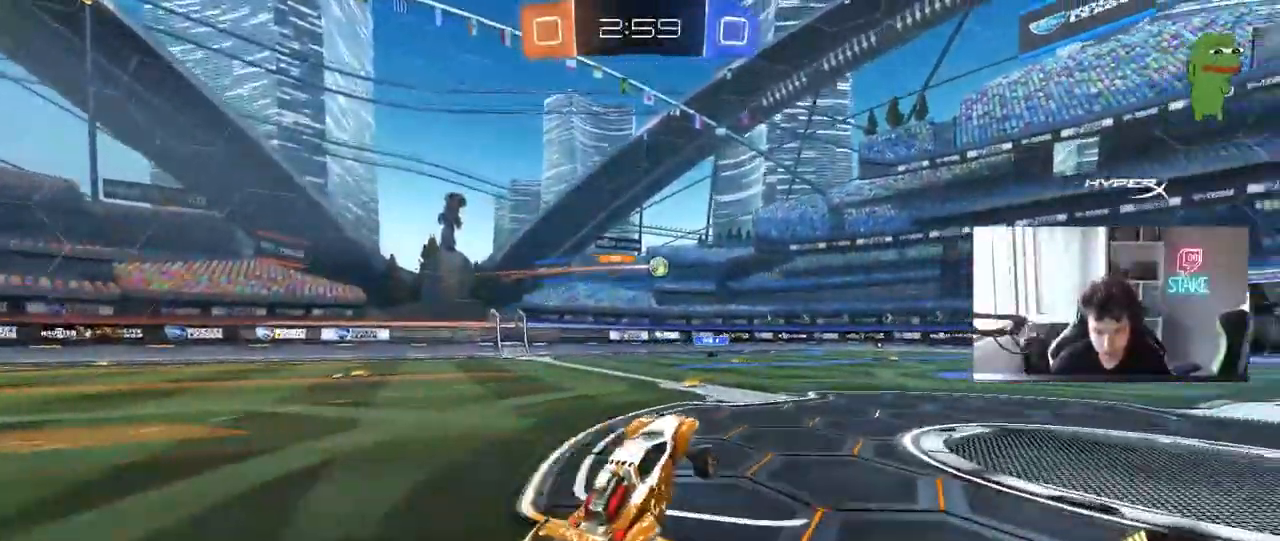
{"keys": ["a", "w"], "mouse": [], "mouse_move": "still", "events": [[83, "mouse_right", "down"], [183, "a", "down"], [183, "mouse_left", "down"], [233, "mouse_left", "up"], [233, "mouse_right", "up"], [267, "shift", "down"], [317, "shift", "up"]]}
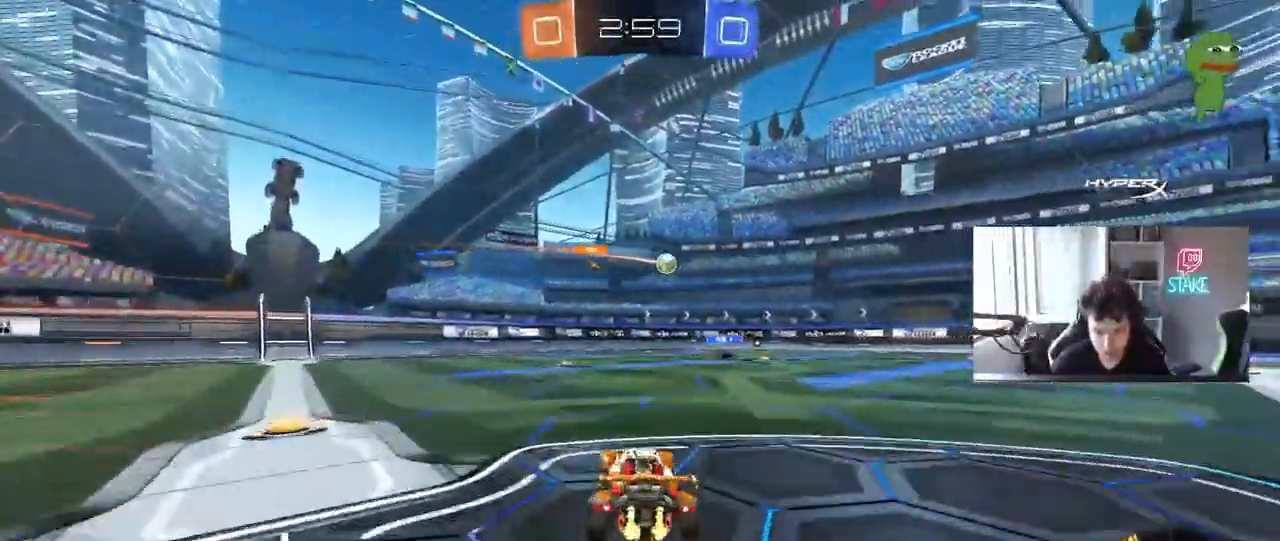
{"keys": ["a"], "mouse": [], "mouse_move": "still", "events": [[100, "a", "up"], [200, "d", "down"], [333, "d", "up"], [483, "a", "down"], [483, "w", "up"]]}
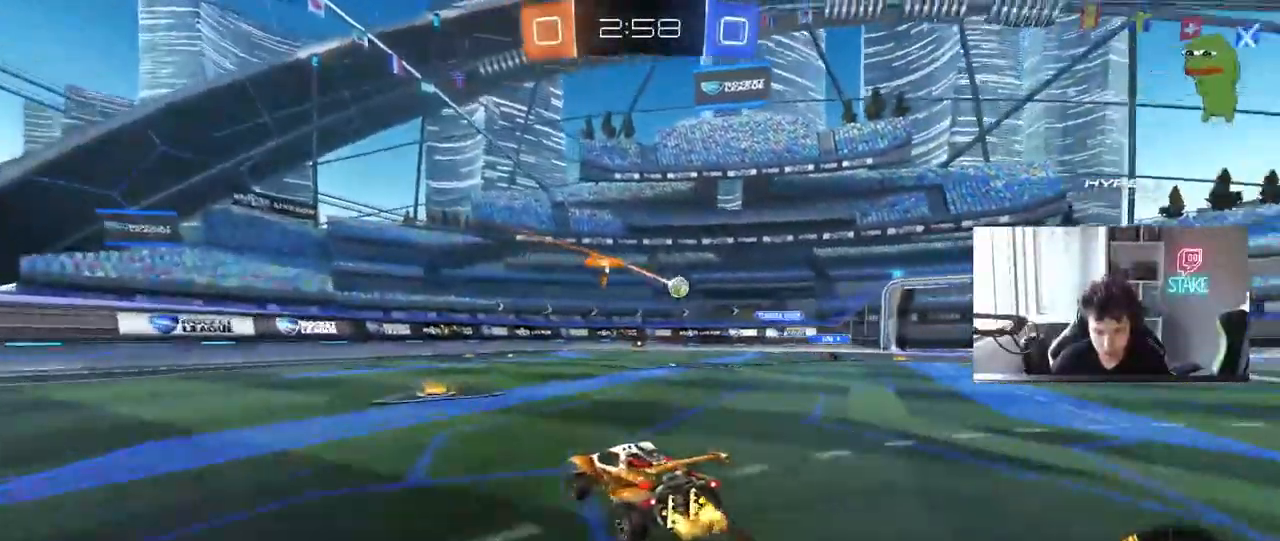
{"keys": ["w"], "mouse": [], "mouse_move": "still", "events": [[67, "a", "up"], [217, "d", "down"], [350, "w", "down"], [450, "d", "up"]]}
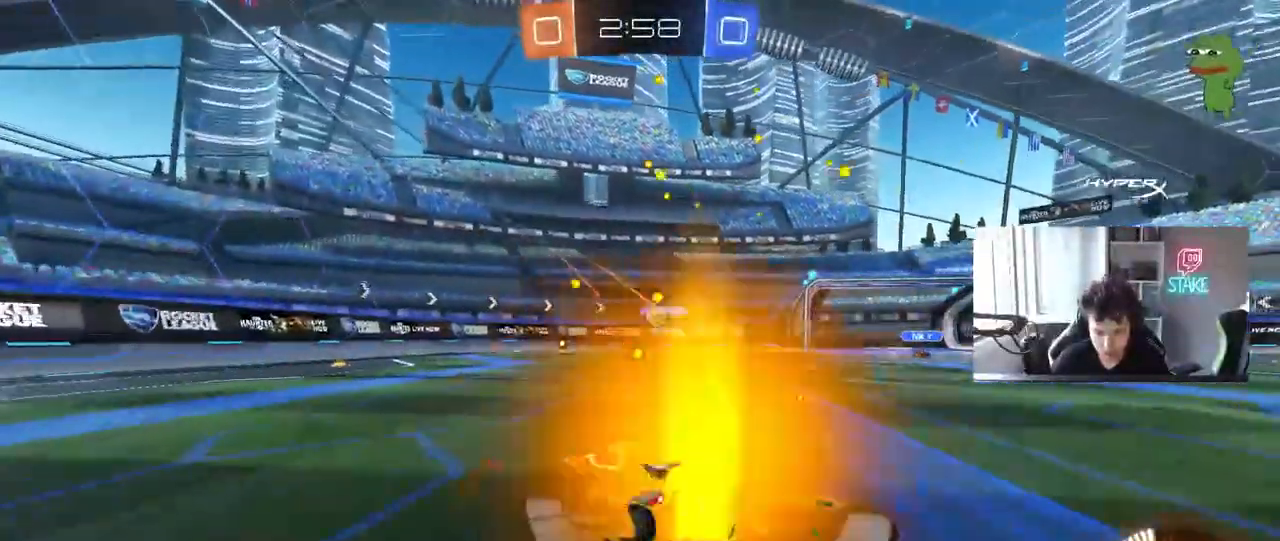
{"keys": ["d"], "mouse": [], "mouse_move": "still", "events": [[133, "d", "down"], [267, "d", "up"], [317, "a", "down"], [367, "a", "up"], [367, "w", "up"], [467, "d", "down"]]}
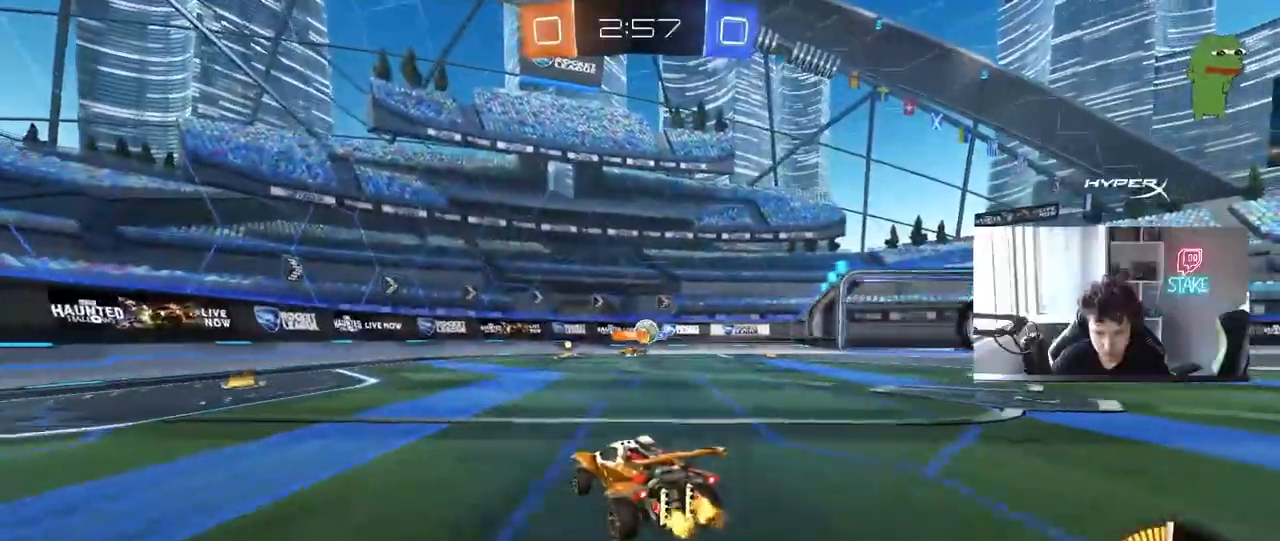
{"keys": ["w"], "mouse": ["left"], "mouse_move": "still", "events": [[50, "shift", "down"], [200, "w", "down"], [250, "shift", "up"], [433, "d", "up"], [483, "mouse_left", "down"]]}
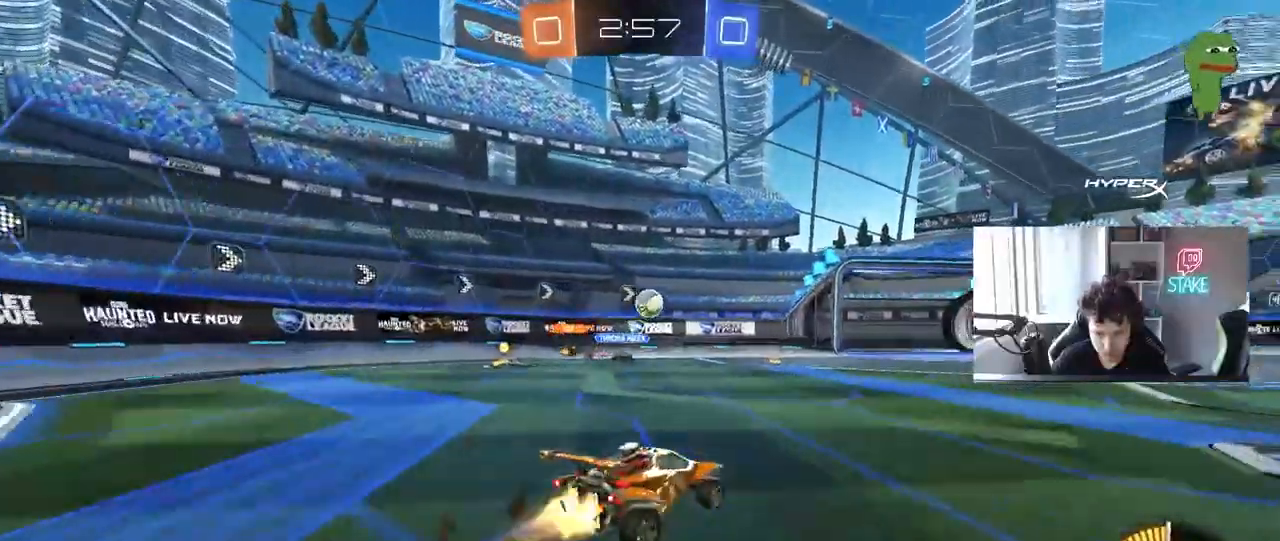
{"keys": ["d", "shift", "w"], "mouse": [], "mouse_move": "still", "events": [[167, "mouse_left", "up"], [250, "a", "down"], [300, "a", "up"], [350, "d", "down"], [400, "shift", "down"]]}
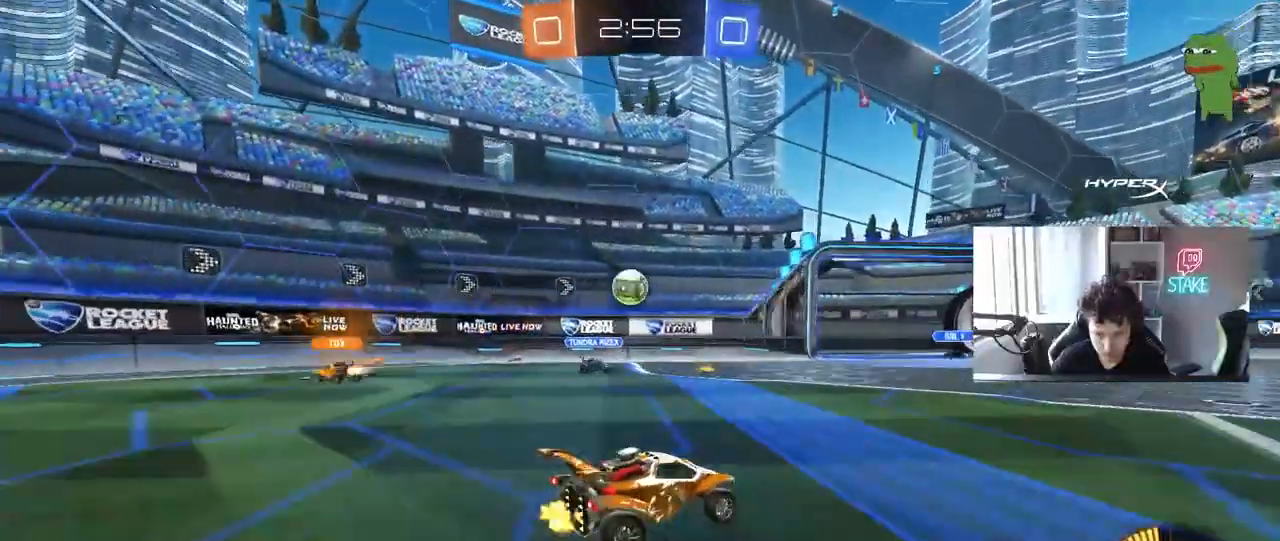
{"keys": ["w"], "mouse": [], "mouse_move": "still", "events": [[33, "shift", "up"], [133, "w", "up"], [183, "d", "up"], [233, "a", "down"], [233, "s", "down"], [317, "a", "up"], [317, "s", "up"], [467, "w", "down"]]}
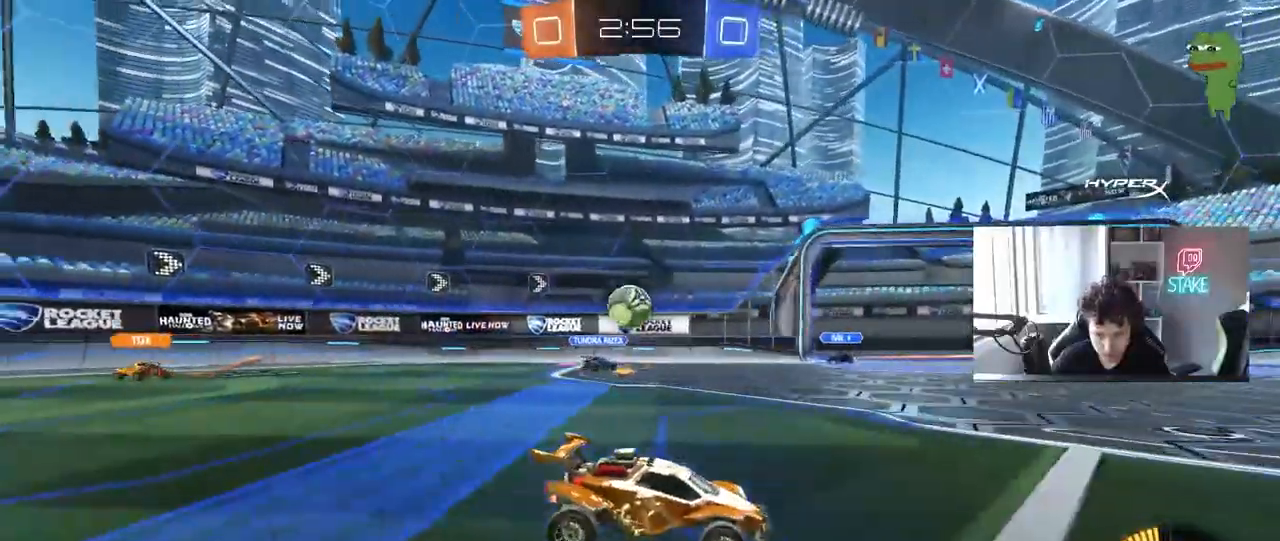
{"keys": ["s"], "mouse": [], "mouse_move": "still", "events": [[200, "a", "down"], [383, "w", "up"], [483, "a", "up"], [483, "s", "down"]]}
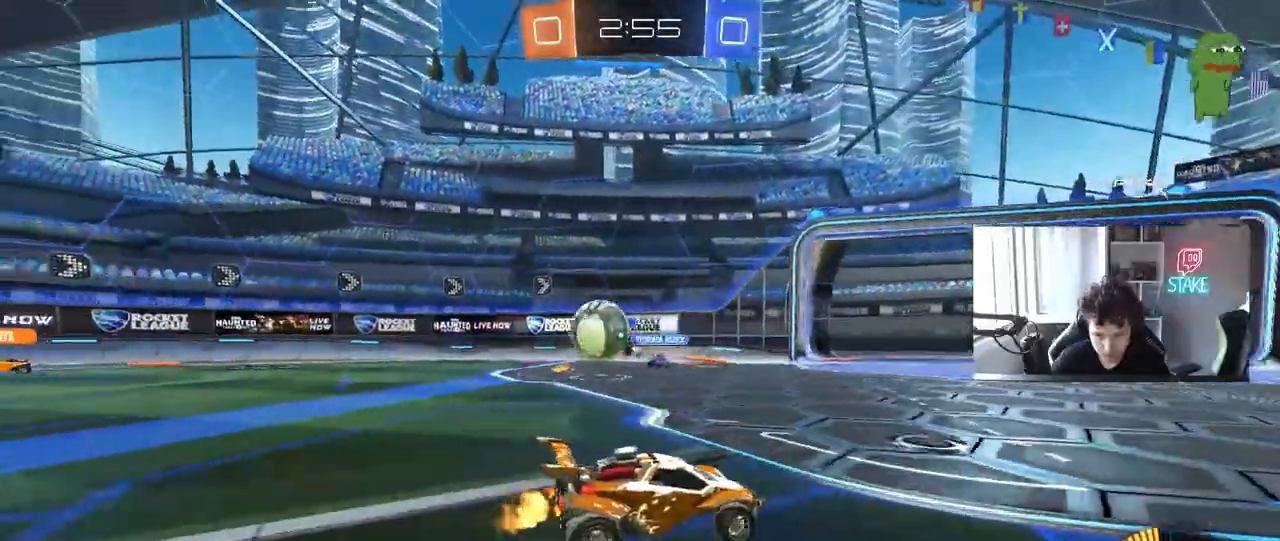
{"keys": ["d", "w"], "mouse": ["left"], "mouse_move": "still", "events": [[17, "d", "down"], [17, "s", "up"], [117, "shift", "down"], [117, "w", "down"], [250, "shift", "up"], [350, "mouse_left", "down"]]}
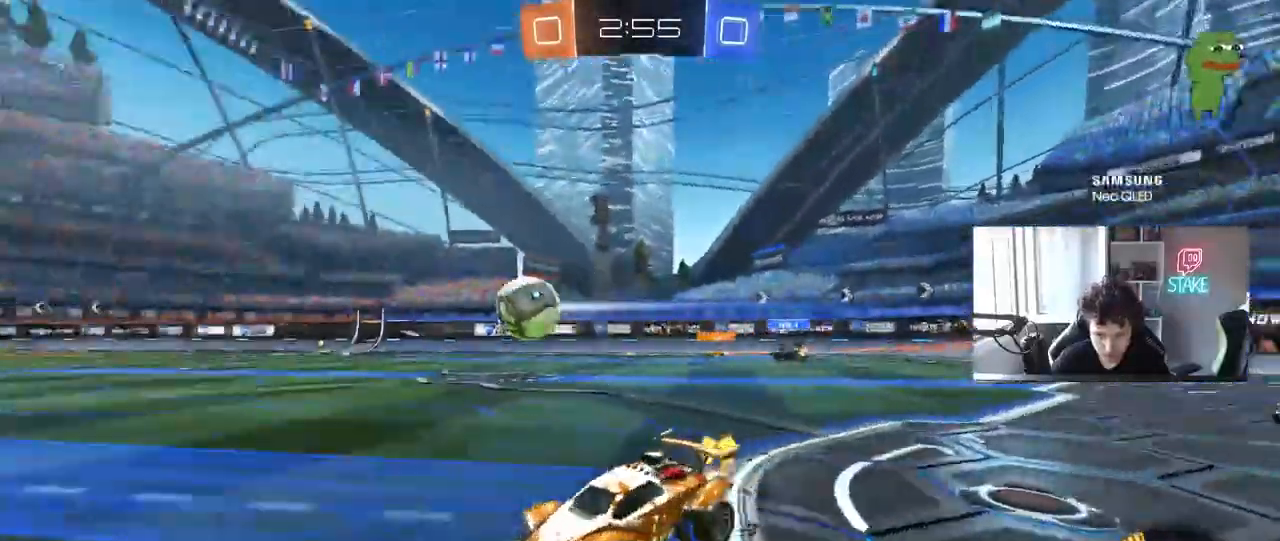
{"keys": ["a", "s", "shift"], "mouse": ["left", "right"], "mouse_move": "down", "events": [[317, "mouse_right", "down"], [367, "a", "down"], [367, "d", "up"], [367, "shift", "down"], [417, "mouse_right", "up"], [467, "mouse_right", "down"], [500, "s", "down"], [500, "w", "up"]]}
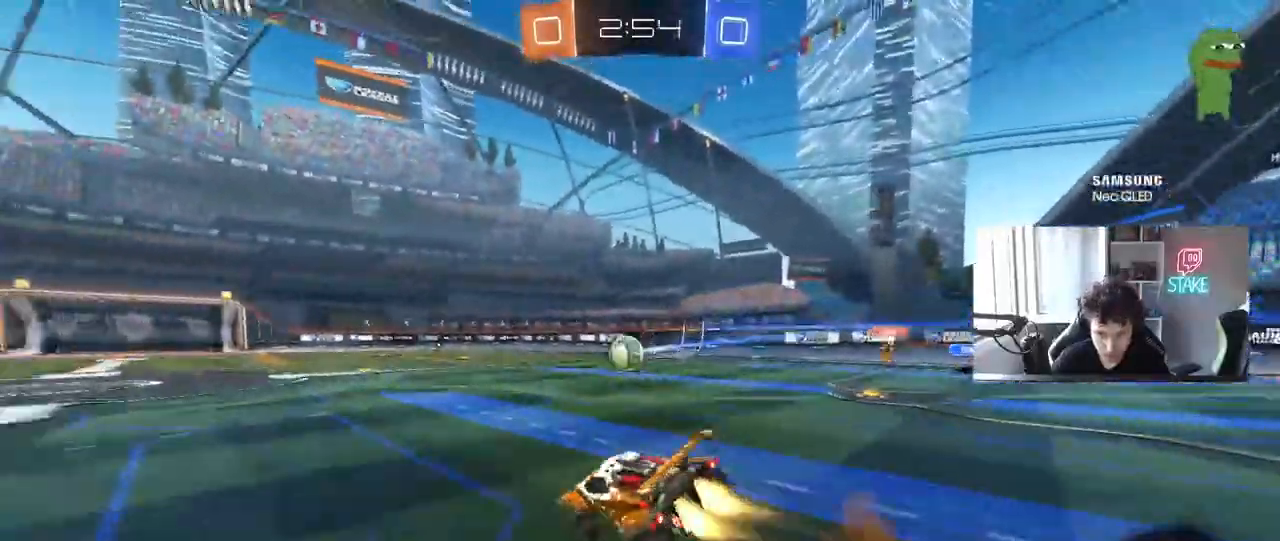
{"keys": ["a", "shift", "space"], "mouse": [], "events": [[200, "mouse_right", "up"], [383, "mouse_left", "up"], [433, "s", "up"], [433, "space", "down"]]}
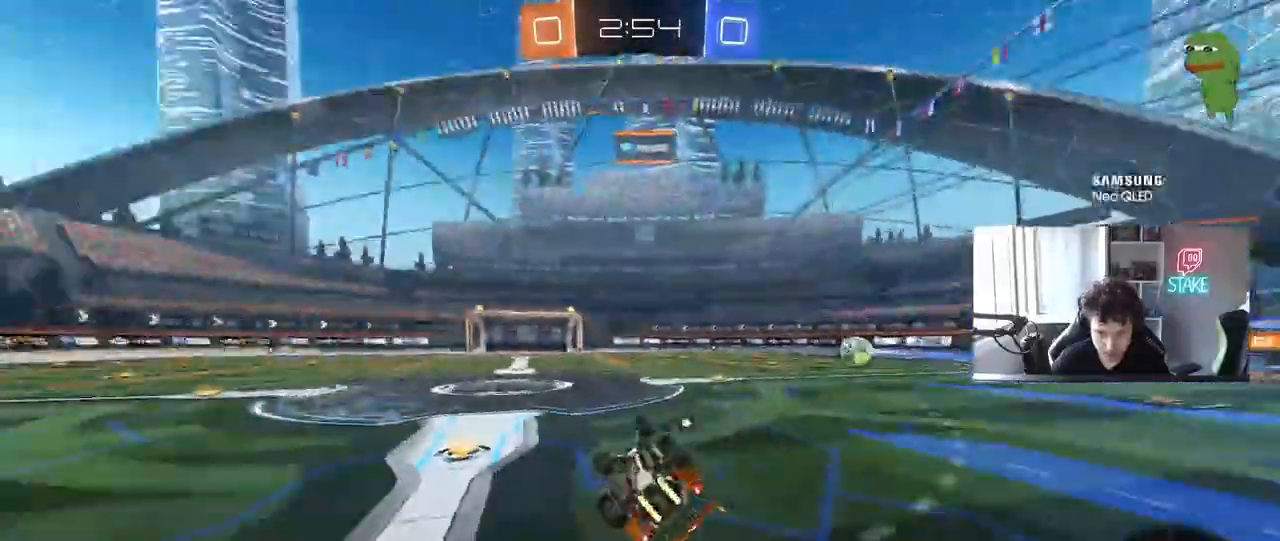
{"keys": ["a", "space", "w"], "mouse": [], "mouse_move": "still", "events": [[17, "s", "down"], [117, "space", "up"], [167, "s", "up"], [217, "shift", "up"], [250, "a", "up"], [400, "a", "down"], [400, "space", "down"], [483, "w", "down"]]}
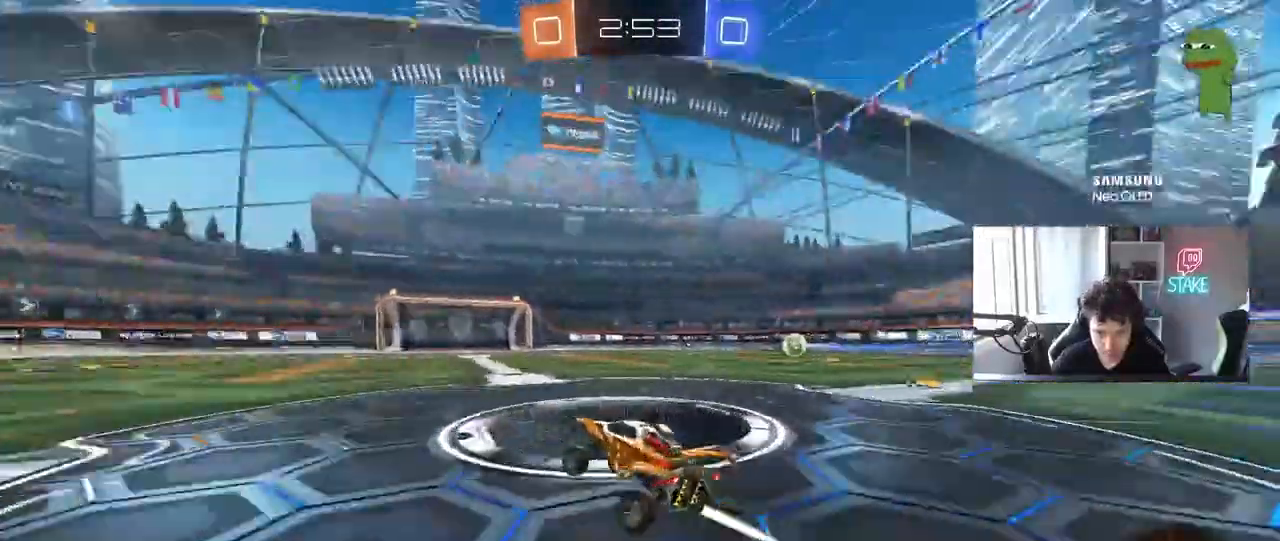
{"keys": ["a", "s", "shift"], "mouse": [], "mouse_move": "still", "events": [[33, "space", "up"], [133, "a", "up"], [183, "mouse_right", "down"], [267, "a", "down"], [267, "mouse_left", "down"], [267, "mouse_right", "up"], [267, "shift", "down"], [317, "mouse_right", "down"], [367, "w", "up"], [417, "s", "down"], [467, "mouse_left", "up"], [467, "mouse_right", "up"]]}
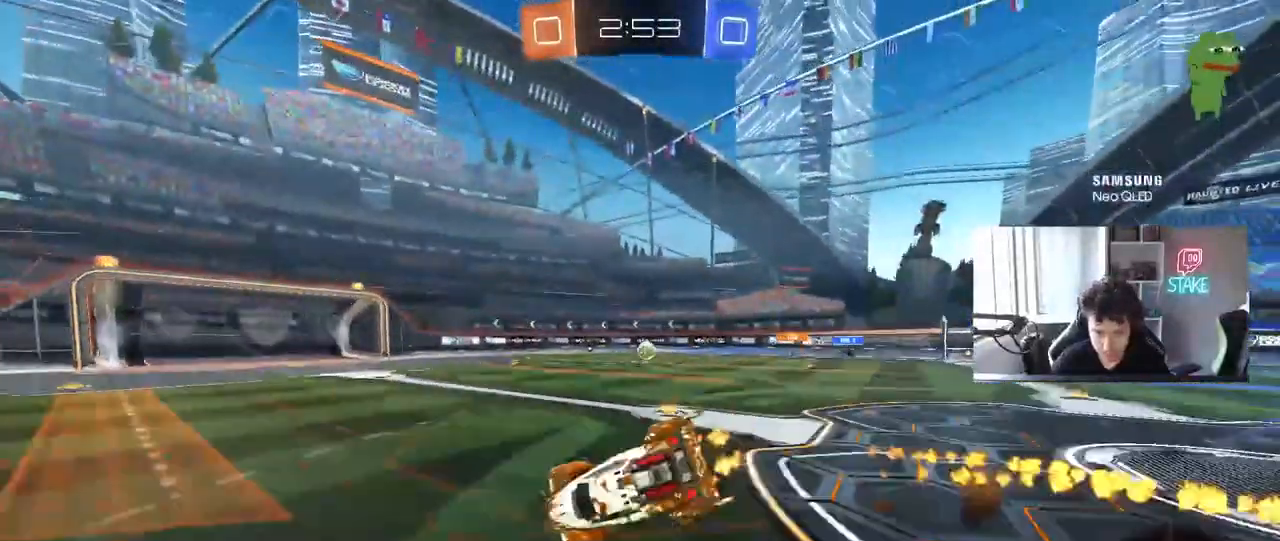
{"keys": ["a", "s", "shift"], "mouse": [], "mouse_move": "still", "events": [[200, "s", "up"], [333, "s", "down"]]}
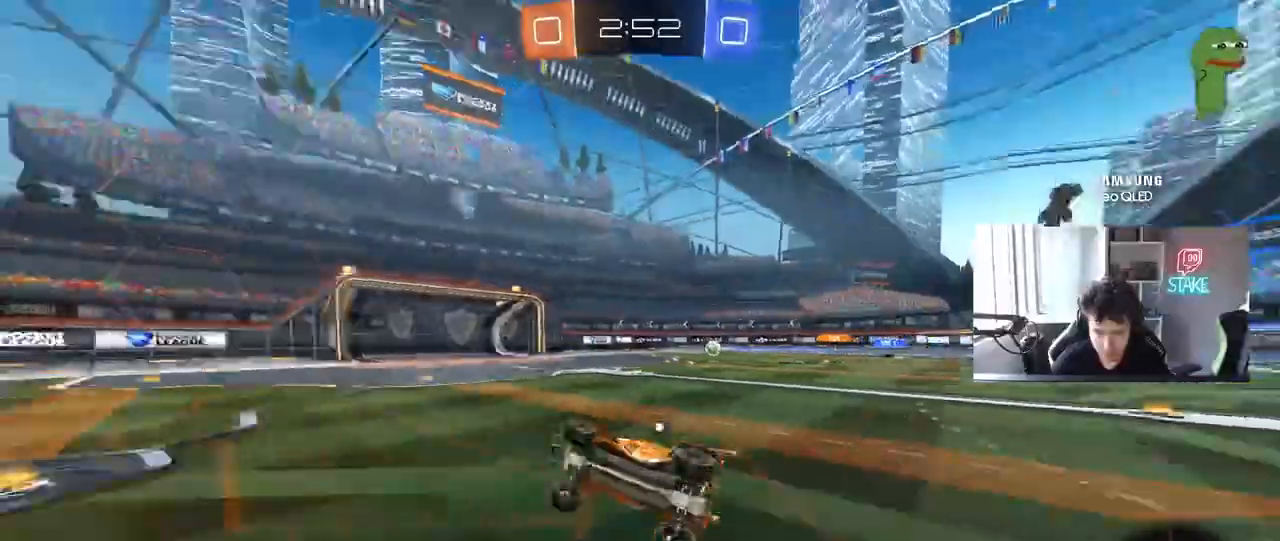
{"keys": ["space", "w"], "mouse": ["left"], "mouse_move": "still", "events": [[33, "space", "down"], [67, "s", "up"], [67, "shift", "up"], [167, "a", "up"], [167, "space", "up"], [300, "mouse_left", "down"], [300, "w", "down"], [450, "space", "down"]]}
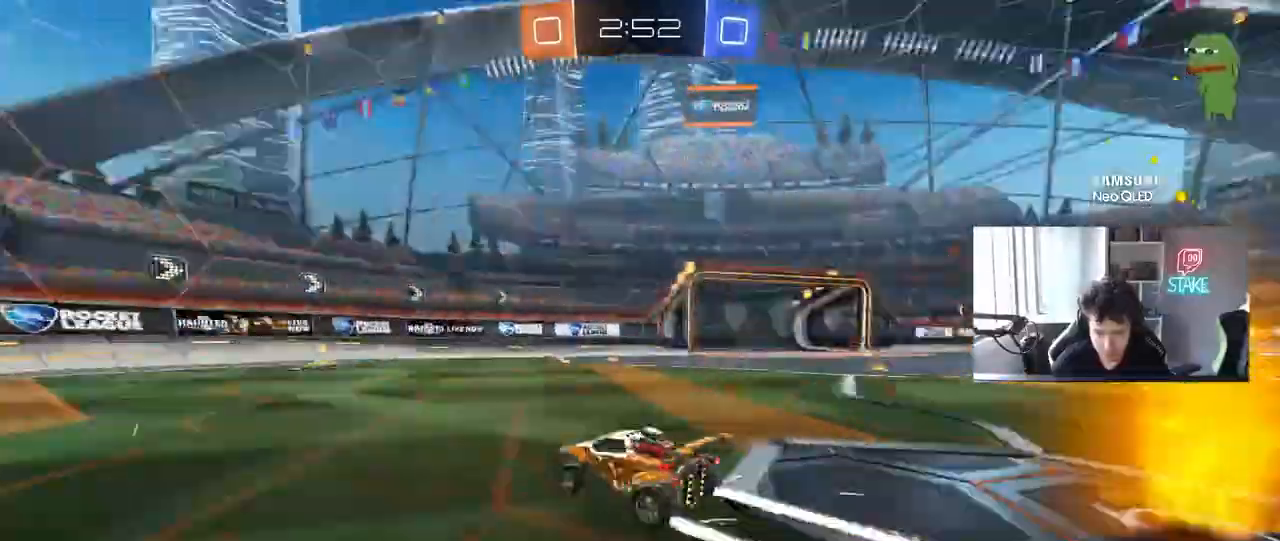
{"keys": ["d", "shift", "w"], "mouse": [], "mouse_move": "still", "events": [[33, "mouse_left", "up"], [83, "space", "up"], [417, "d", "down"], [467, "shift", "down"]]}
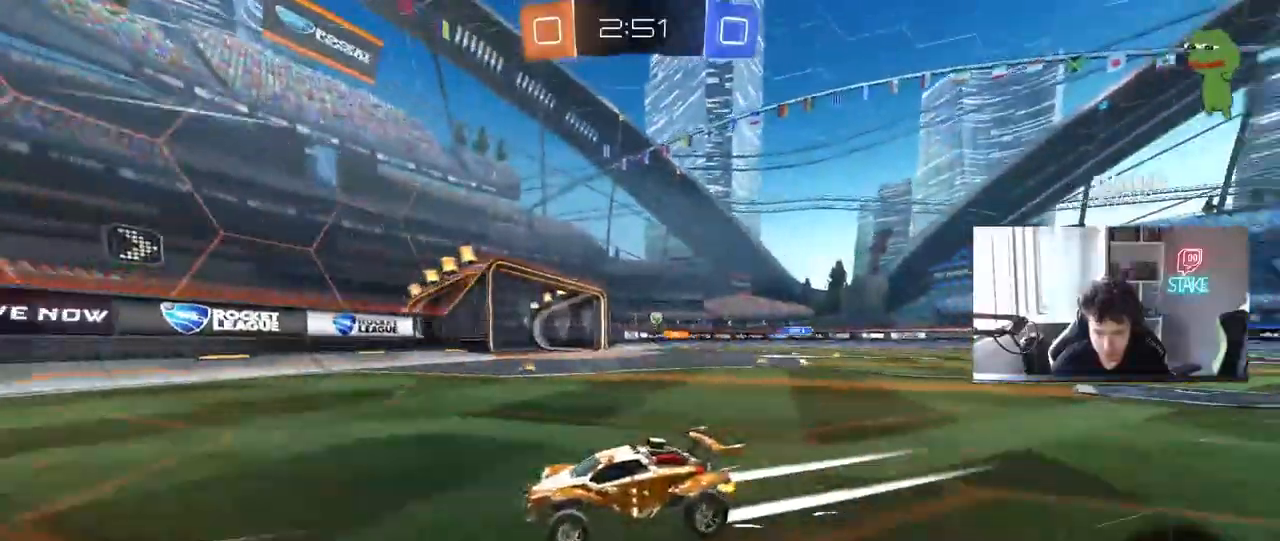
{"keys": ["d", "w"], "mouse": ["left"], "mouse_move": "still", "events": [[150, "shift", "up"], [333, "mouse_left", "down"]]}
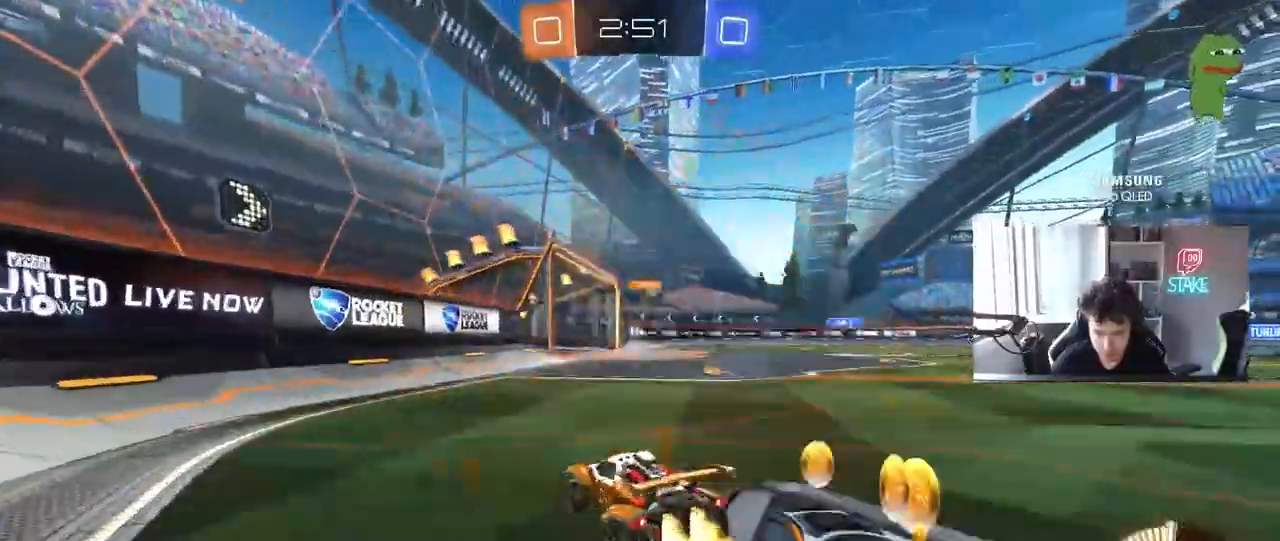
{"keys": ["d", "w"], "mouse": [], "mouse_move": "still", "events": [[117, "d", "up"], [117, "mouse_left", "up"], [217, "d", "down"], [350, "d", "up"], [450, "d", "down"]]}
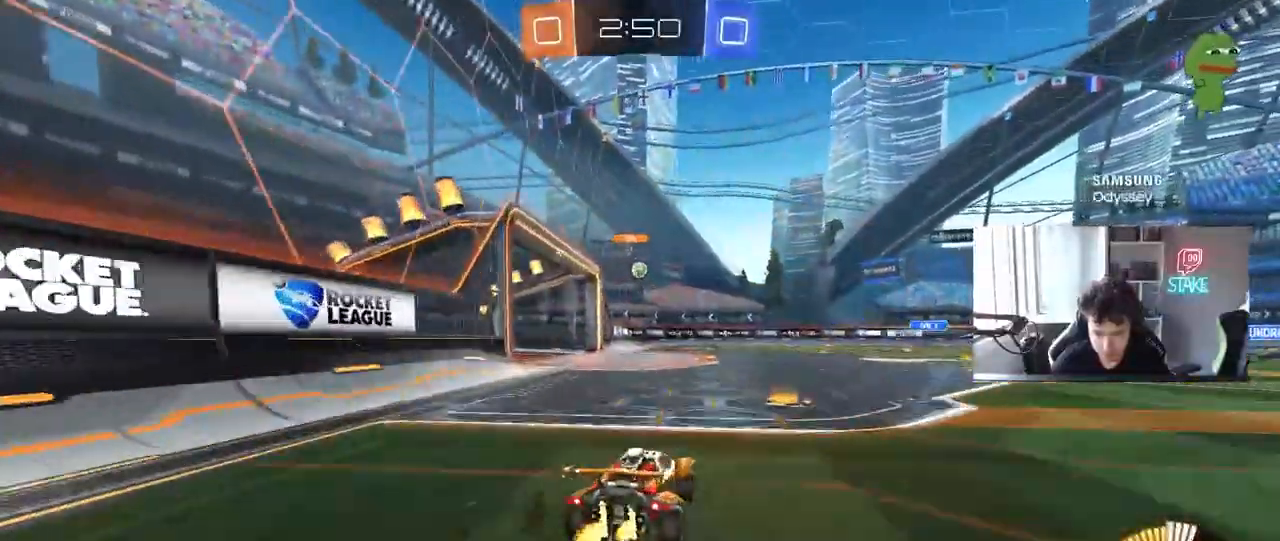
{"keys": ["a", "w"], "mouse": [], "mouse_move": "still", "events": [[83, "d", "up"], [133, "a", "down"]]}